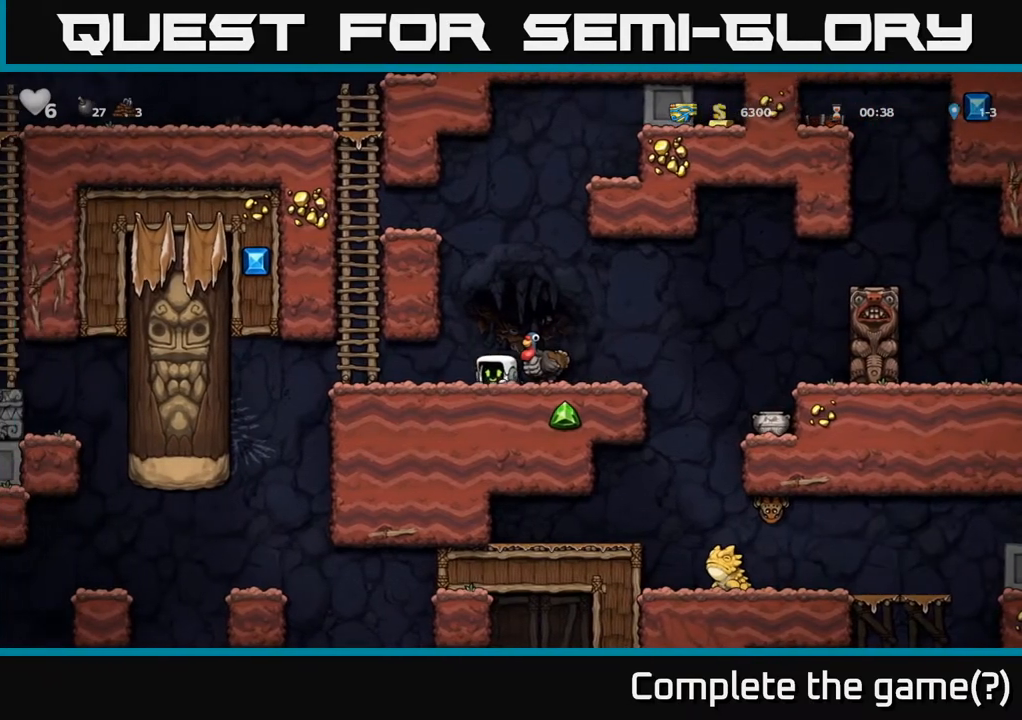
Gameplay with a controller (Xbox layout); each line is a JSON object with the inputs held at the frame after it. "events" lists button and stick changes between this image and that frame as [ms after this image, input, new state], when the widget could be followed in between.
{"buttons": [], "left_stick": "down", "right_stick": "center", "events": []}
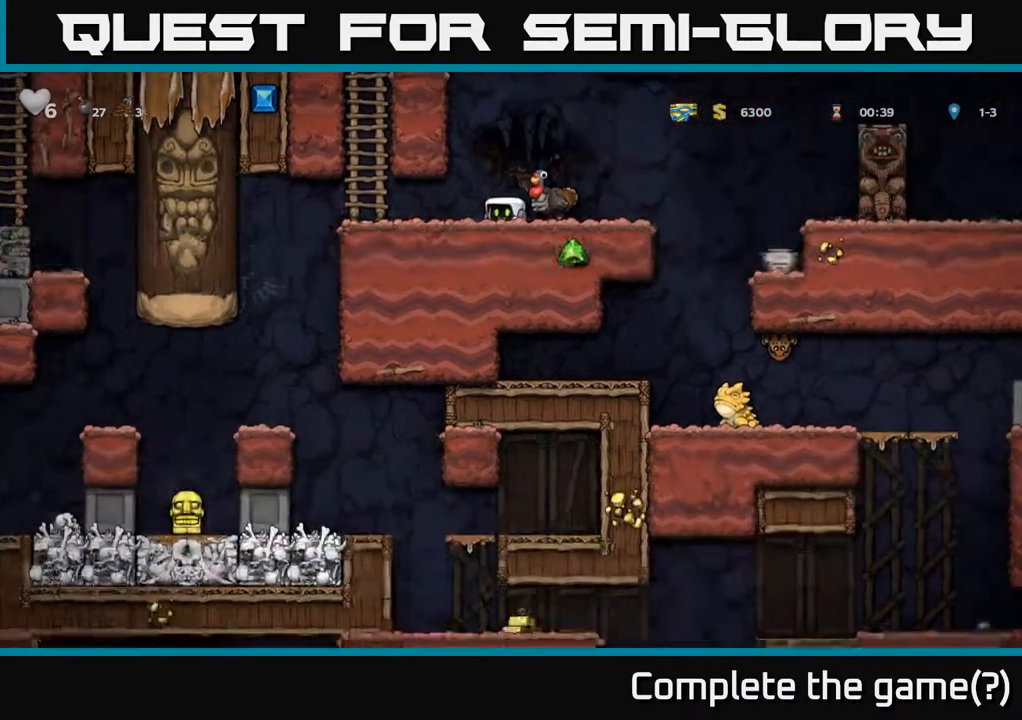
{"buttons": [], "left_stick": "down", "right_stick": "center", "events": []}
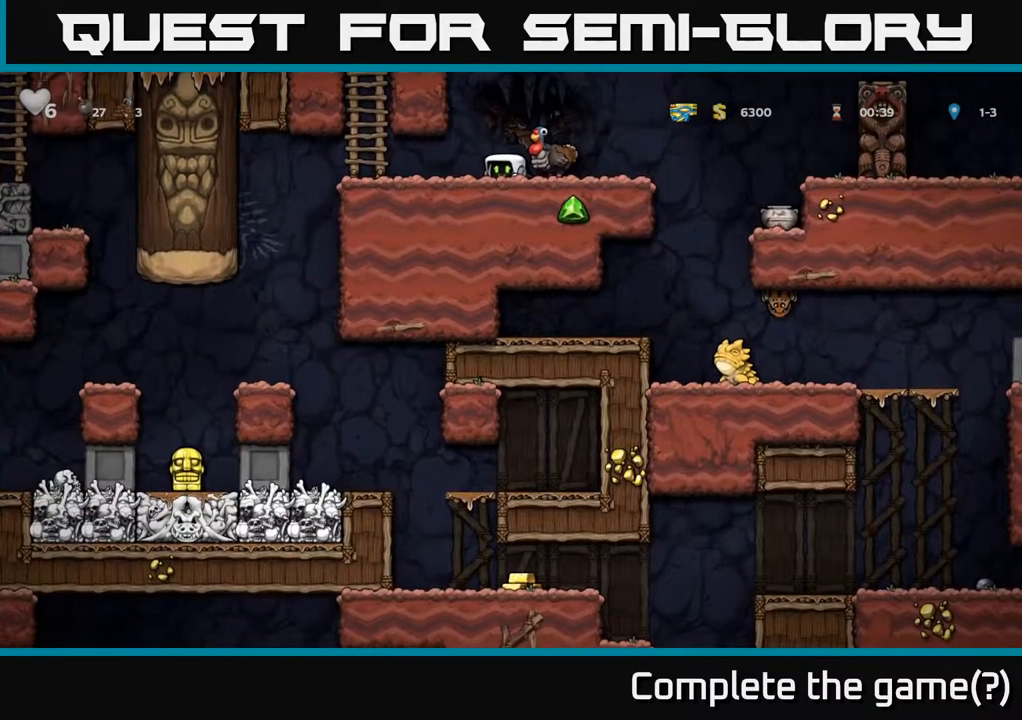
{"buttons": [], "left_stick": "down", "right_stick": "center", "events": []}
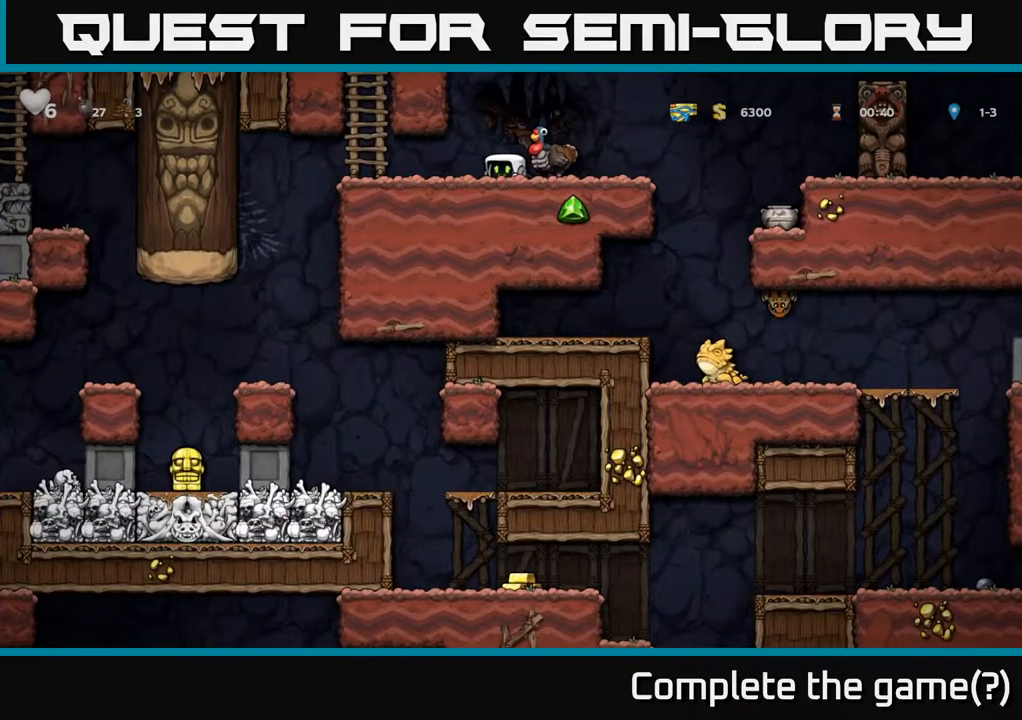
{"buttons": [], "left_stick": "center", "right_stick": "center", "events": [[117, "left_stick", "right"], [383, "left_stick", "center"]]}
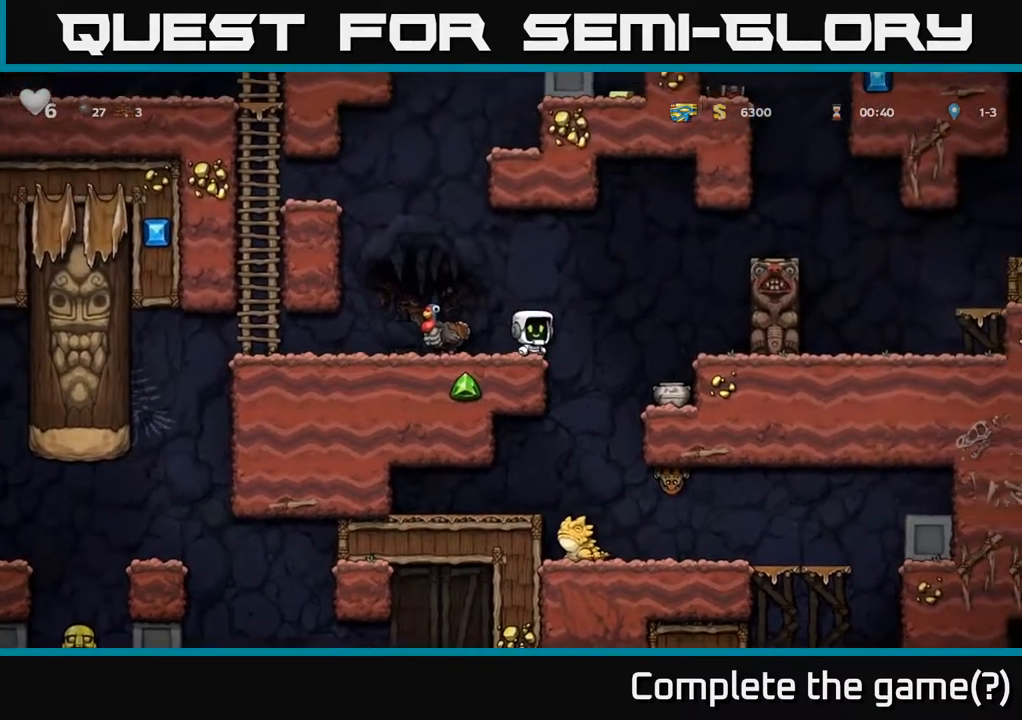
{"buttons": [], "left_stick": "center", "right_stick": "center", "events": [[233, "left_stick", "right"], [400, "left_stick", "center"]]}
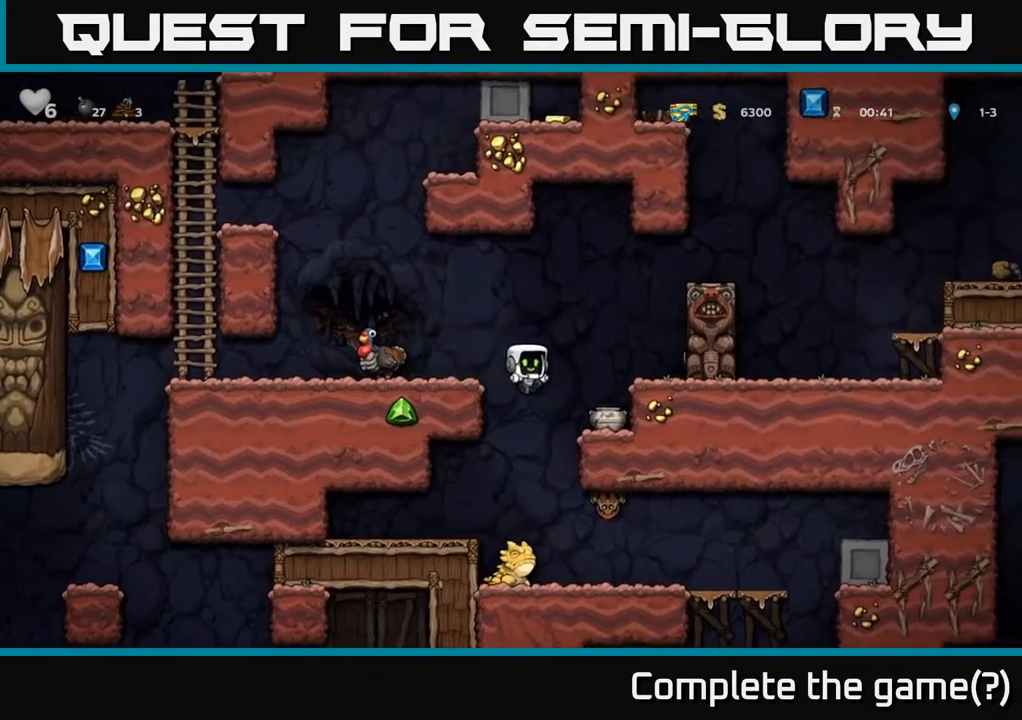
{"buttons": [], "left_stick": "center", "right_stick": "center", "events": [[17, "left_stick", "up-left"], [50, "A", "down"], [267, "A", "up"], [317, "A", "down"], [467, "left_stick", "center"], [483, "A", "up"]]}
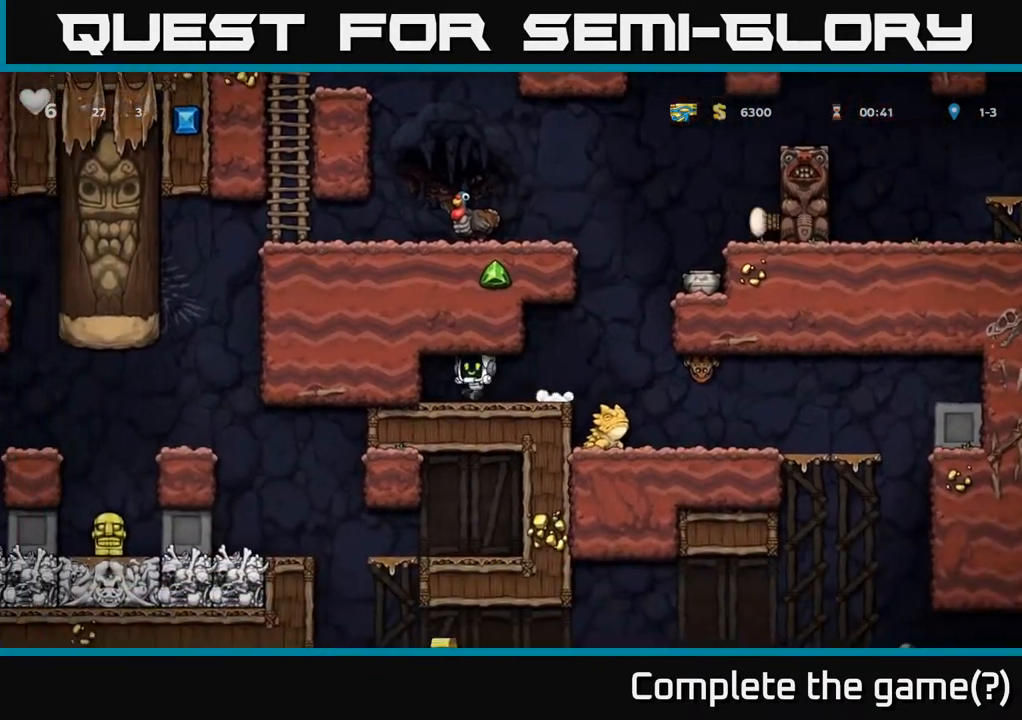
{"buttons": [], "left_stick": "center", "right_stick": "center", "events": []}
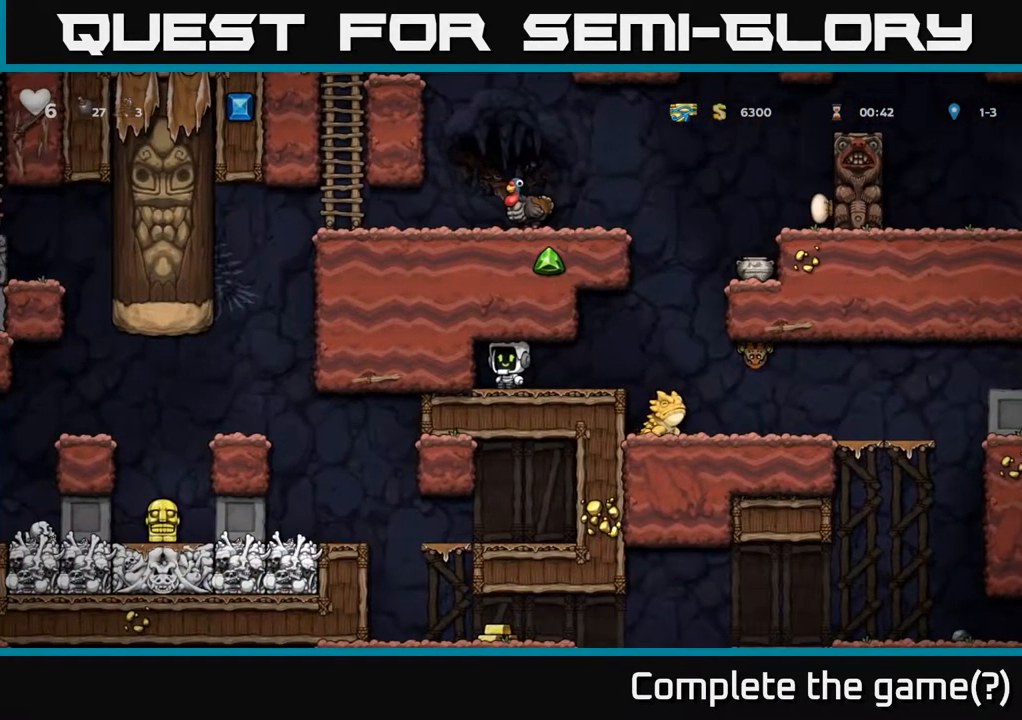
{"buttons": ["A"], "left_stick": "right", "right_stick": "center", "events": [[233, "left_stick", "right"], [483, "A", "down"]]}
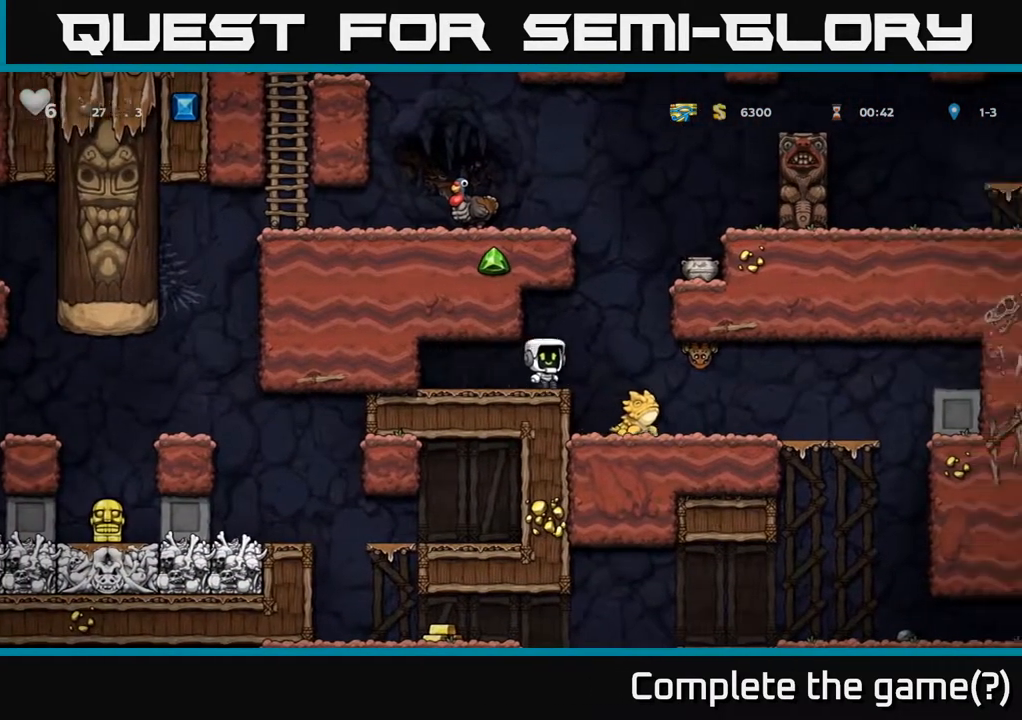
{"buttons": [], "left_stick": "center", "right_stick": "center", "events": [[133, "A", "up"], [233, "X", "down"], [233, "left_stick", "center"], [350, "X", "up"]]}
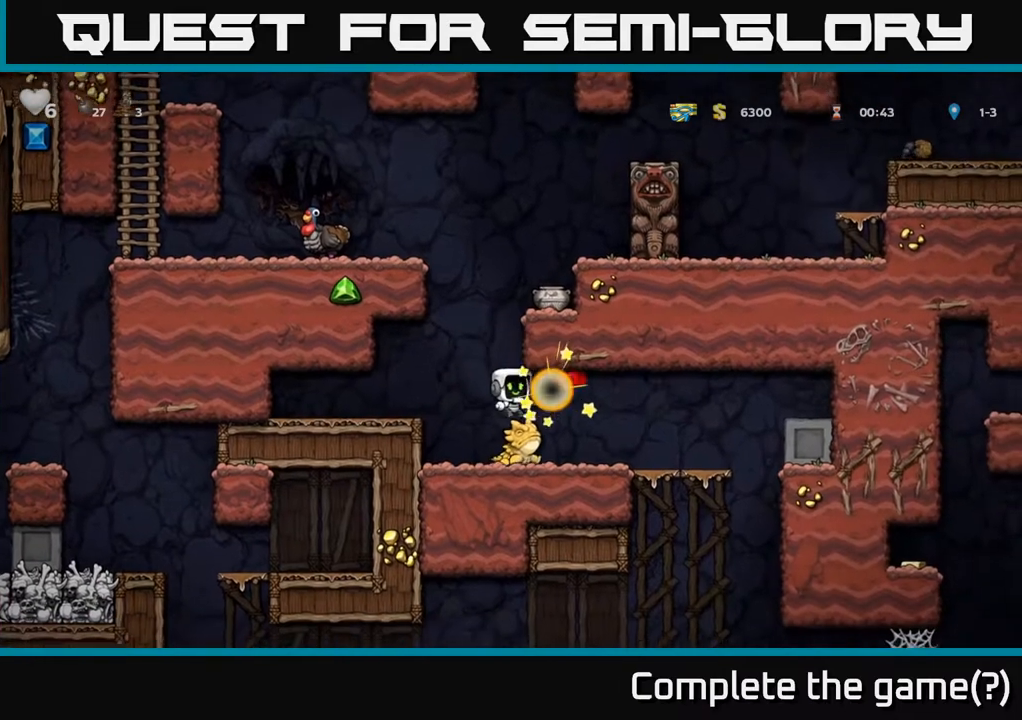
{"buttons": [], "left_stick": "right", "right_stick": "center", "events": [[83, "left_stick", "left"], [250, "left_stick", "center"], [383, "left_stick", "right"]]}
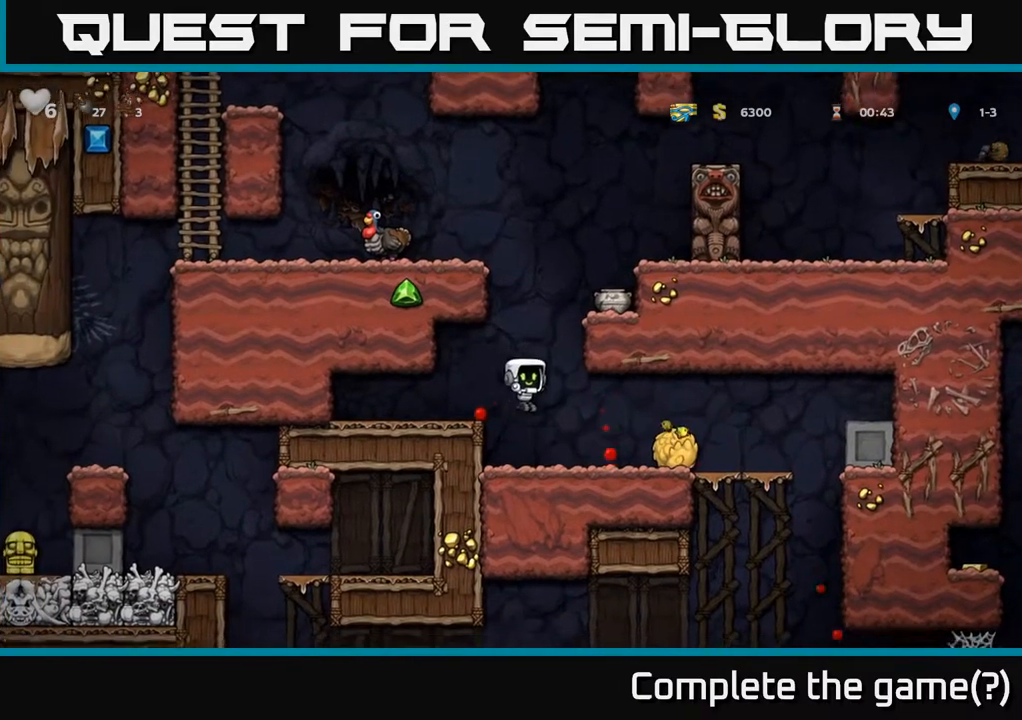
{"buttons": [], "left_stick": "down-right", "right_stick": "center", "events": [[150, "left_stick", "down-right"], [350, "left_stick", "down"], [367, "X", "down"], [450, "X", "up"], [500, "left_stick", "down-right"]]}
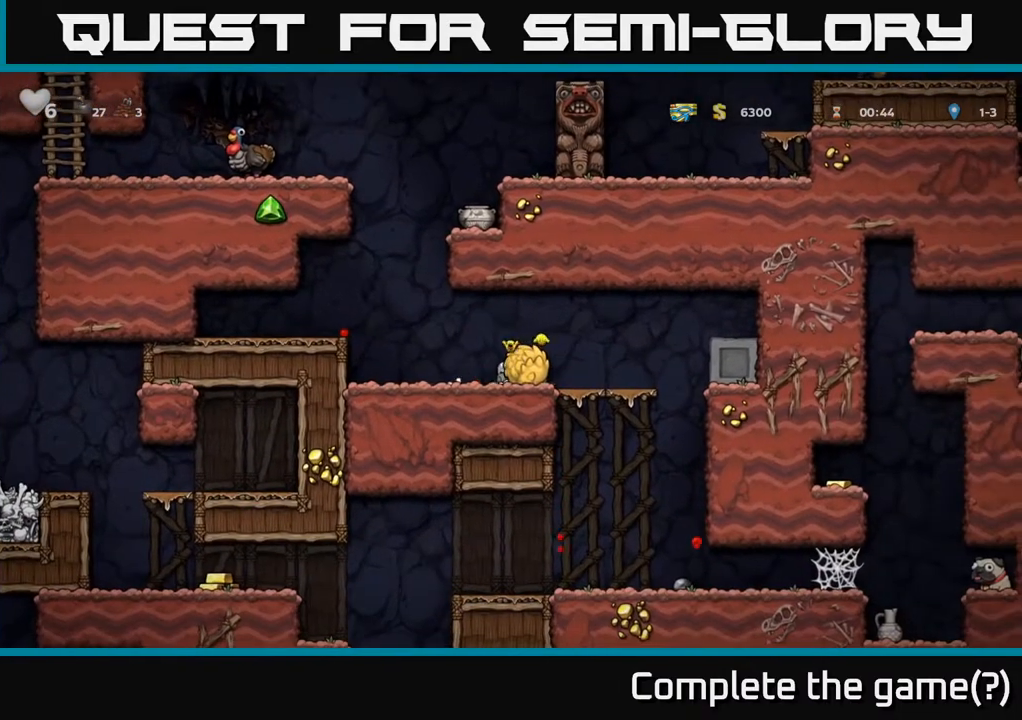
{"buttons": [], "left_stick": "down", "right_stick": "center", "events": [[200, "A", "down"], [250, "left_stick", "down"], [300, "A", "up"], [367, "X", "down"], [433, "X", "up"]]}
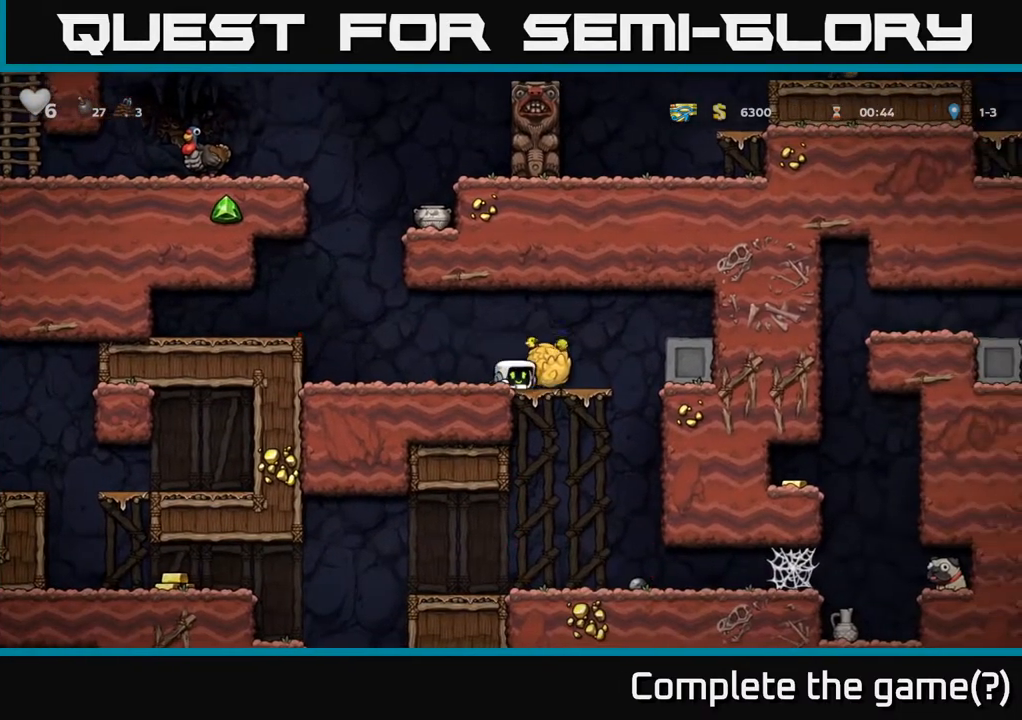
{"buttons": [], "left_stick": "right", "right_stick": "center", "events": [[83, "left_stick", "left"], [267, "left_stick", "center"], [500, "left_stick", "right"]]}
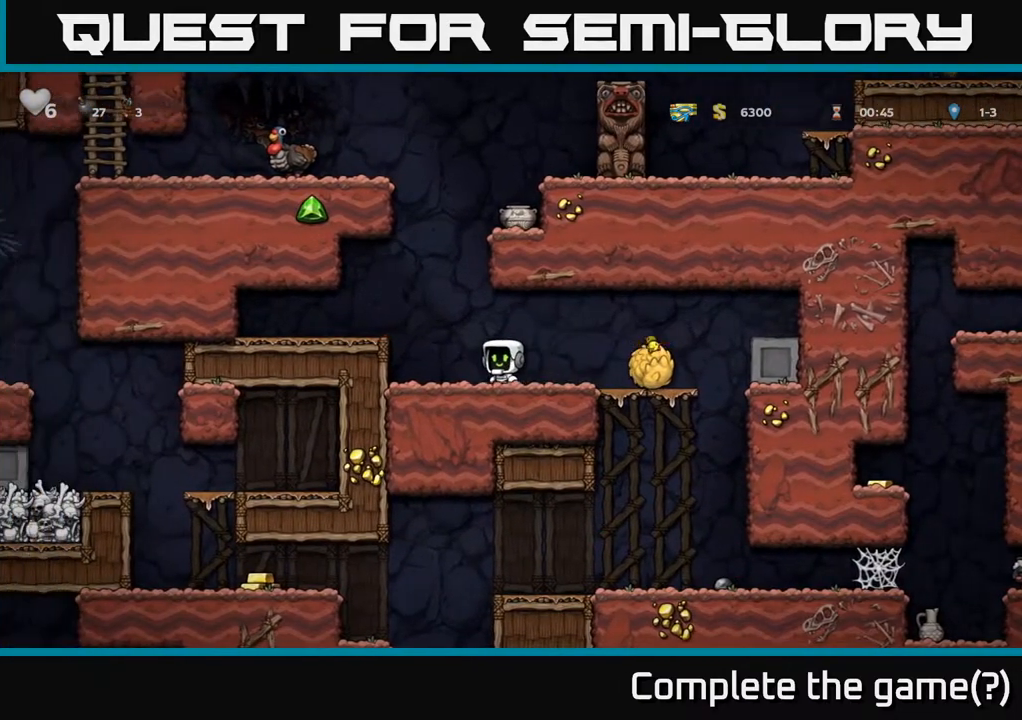
{"buttons": [], "left_stick": "down", "right_stick": "center", "events": [[100, "left_stick", "down"]]}
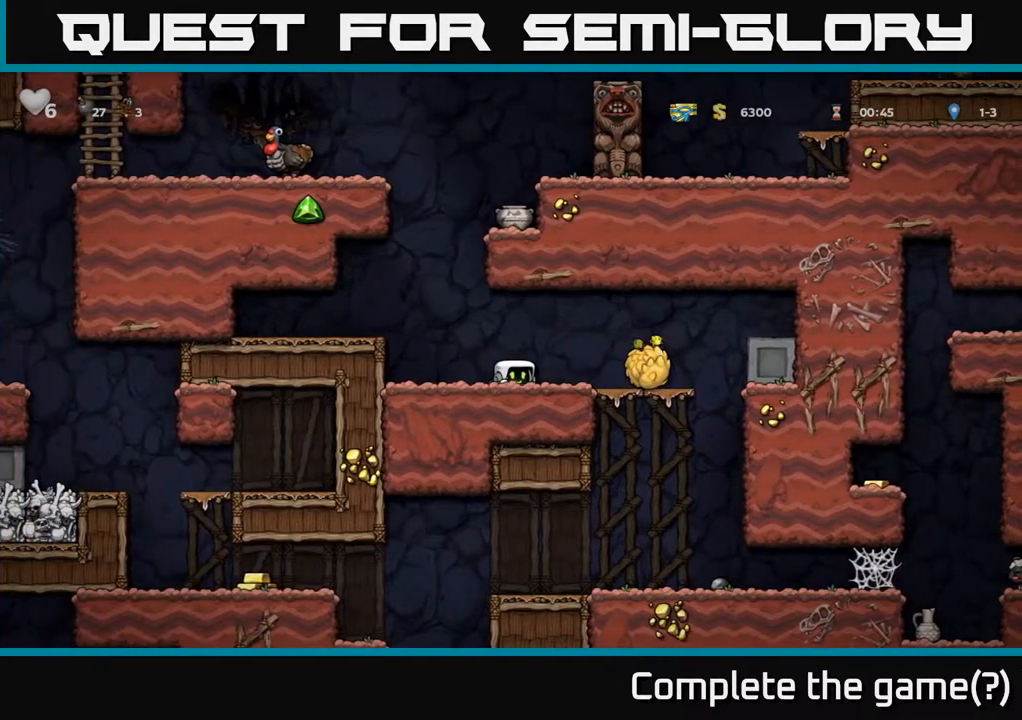
{"buttons": [], "left_stick": "down", "right_stick": "center", "events": []}
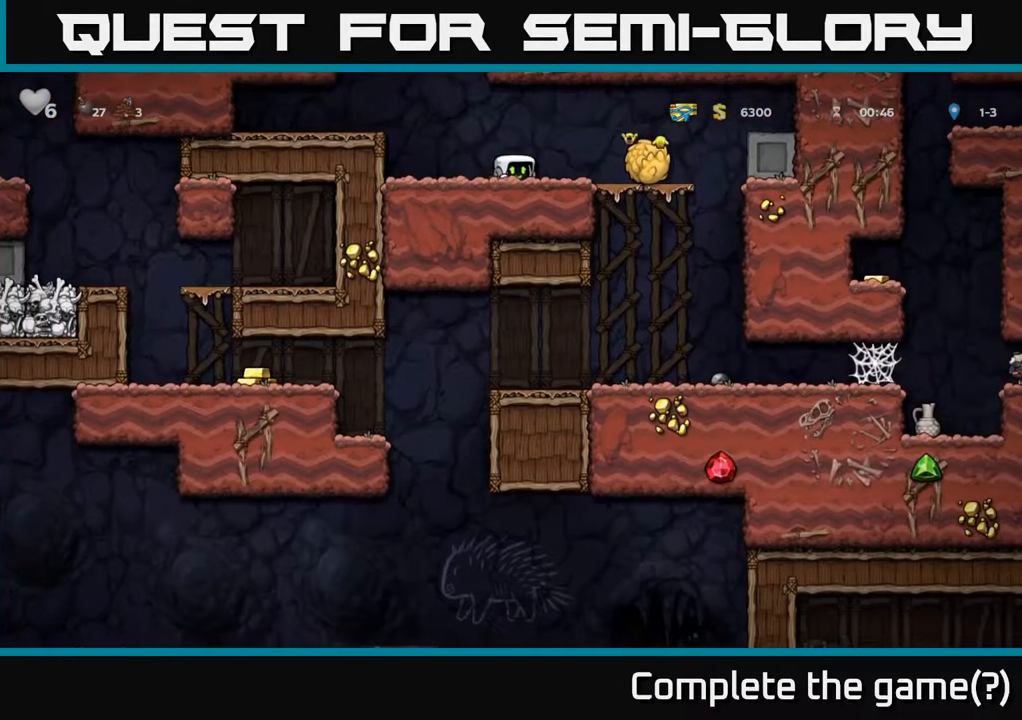
{"buttons": [], "left_stick": "down", "right_stick": "center", "events": []}
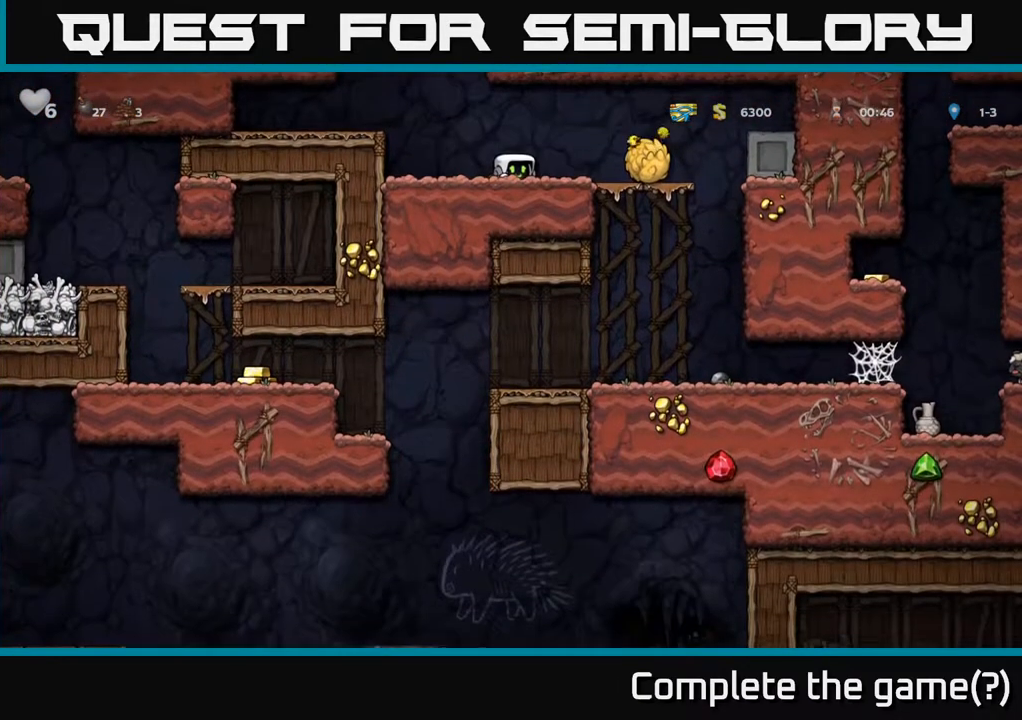
{"buttons": [], "left_stick": "down", "right_stick": "center", "events": []}
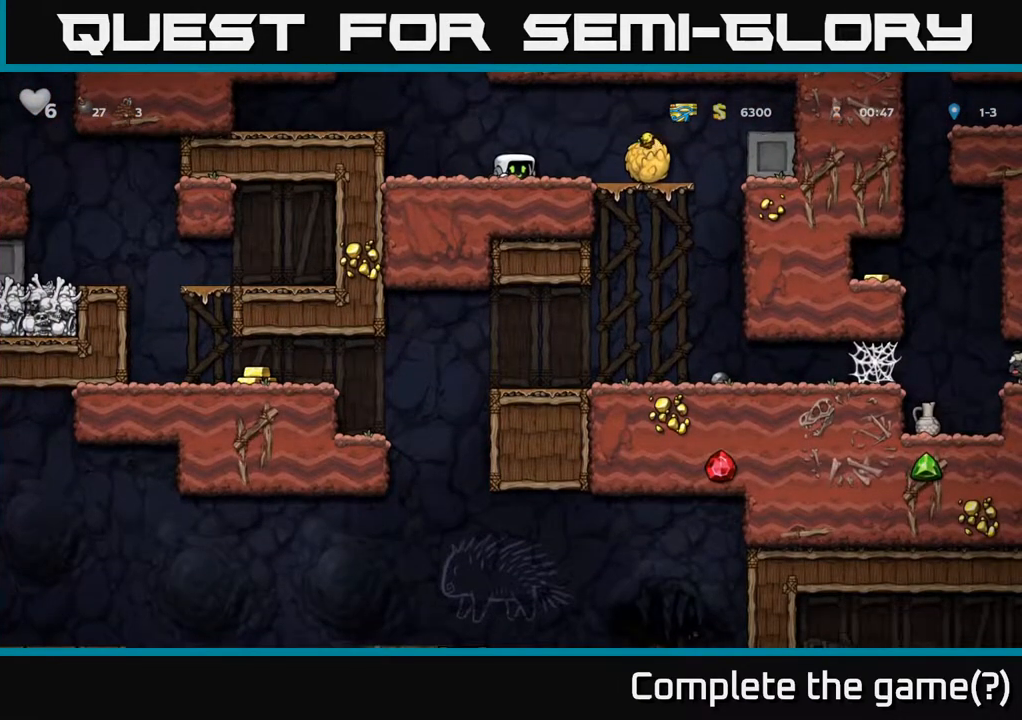
{"buttons": [], "left_stick": "down", "right_stick": "center", "events": []}
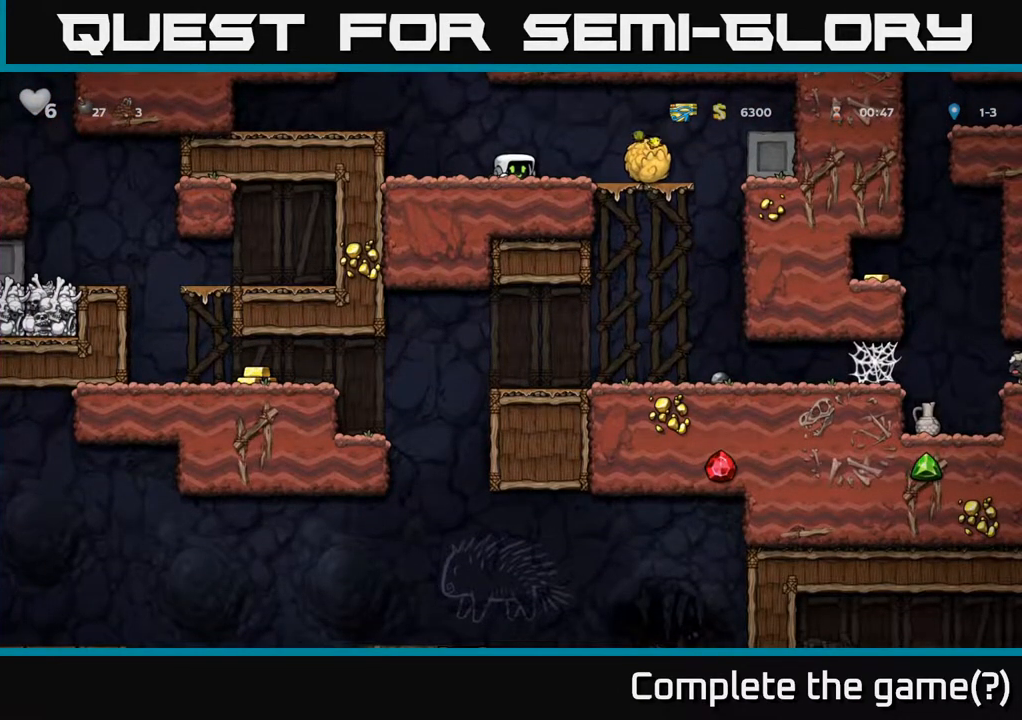
{"buttons": [], "left_stick": "center", "right_stick": "center", "events": [[383, "left_stick", "center"]]}
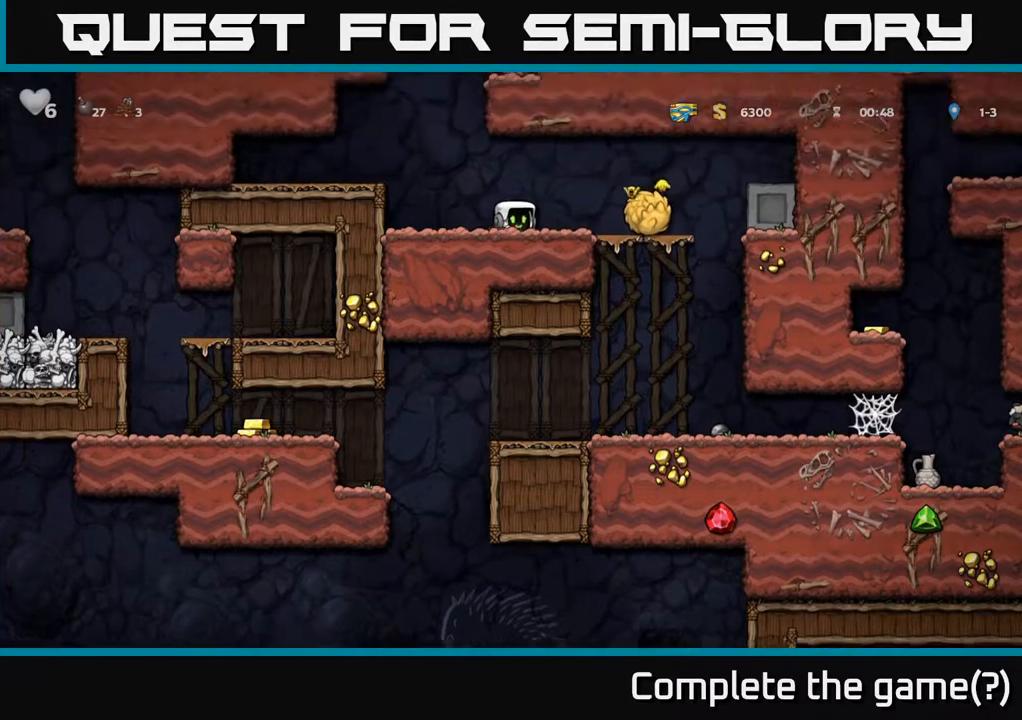
{"buttons": [], "left_stick": "center", "right_stick": "center", "events": [[200, "left_stick", "right"], [283, "X", "down"], [400, "X", "up"], [400, "left_stick", "center"]]}
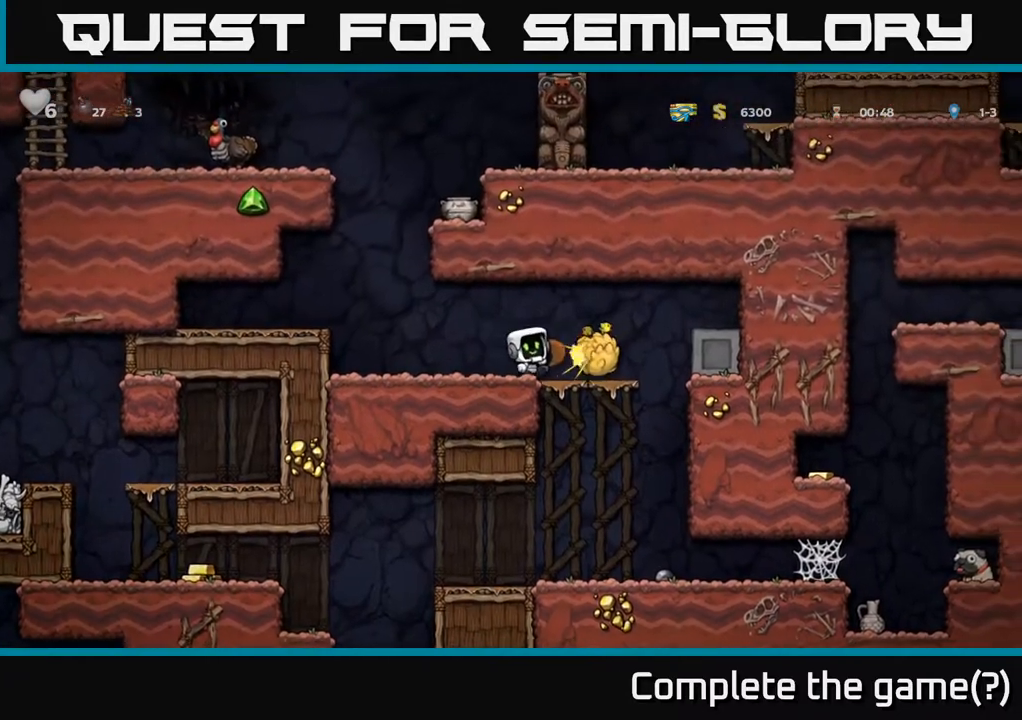
{"buttons": [], "left_stick": "right", "right_stick": "center", "events": [[133, "left_stick", "left"], [317, "left_stick", "center"], [467, "left_stick", "right"]]}
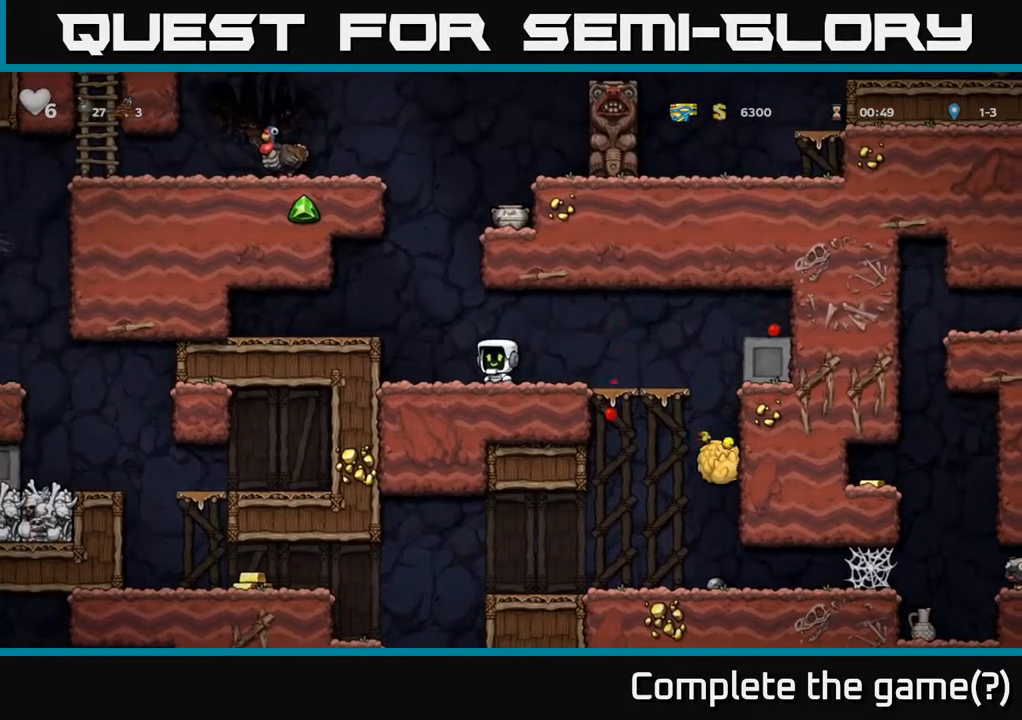
{"buttons": [], "left_stick": "down", "right_stick": "center", "events": [[133, "left_stick", "down"]]}
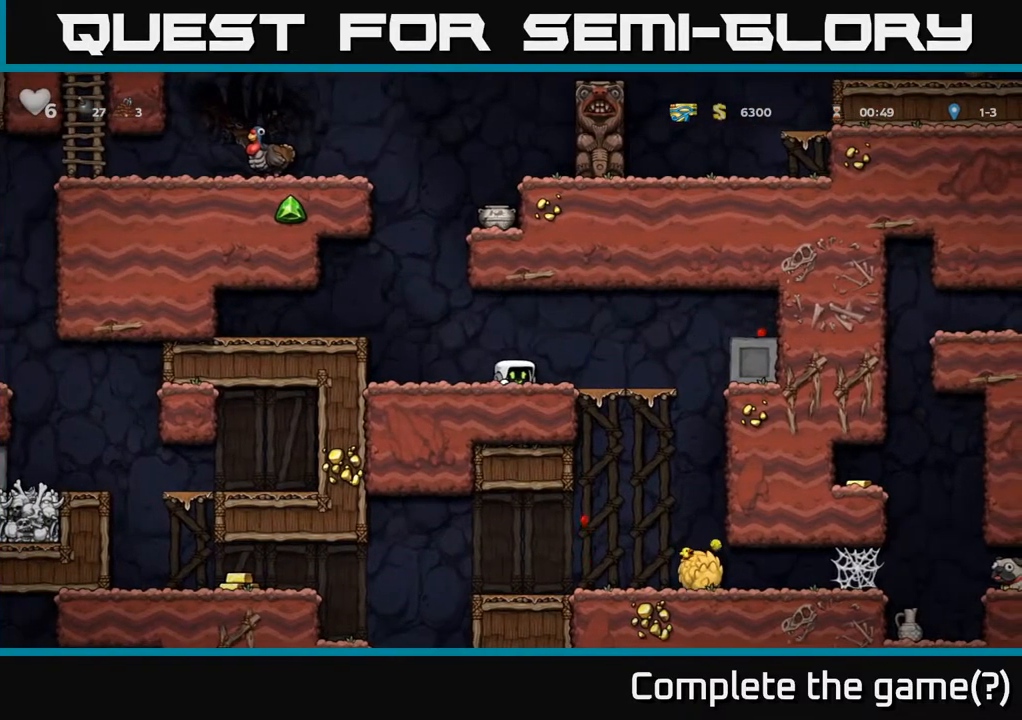
{"buttons": [], "left_stick": "down", "right_stick": "center", "events": []}
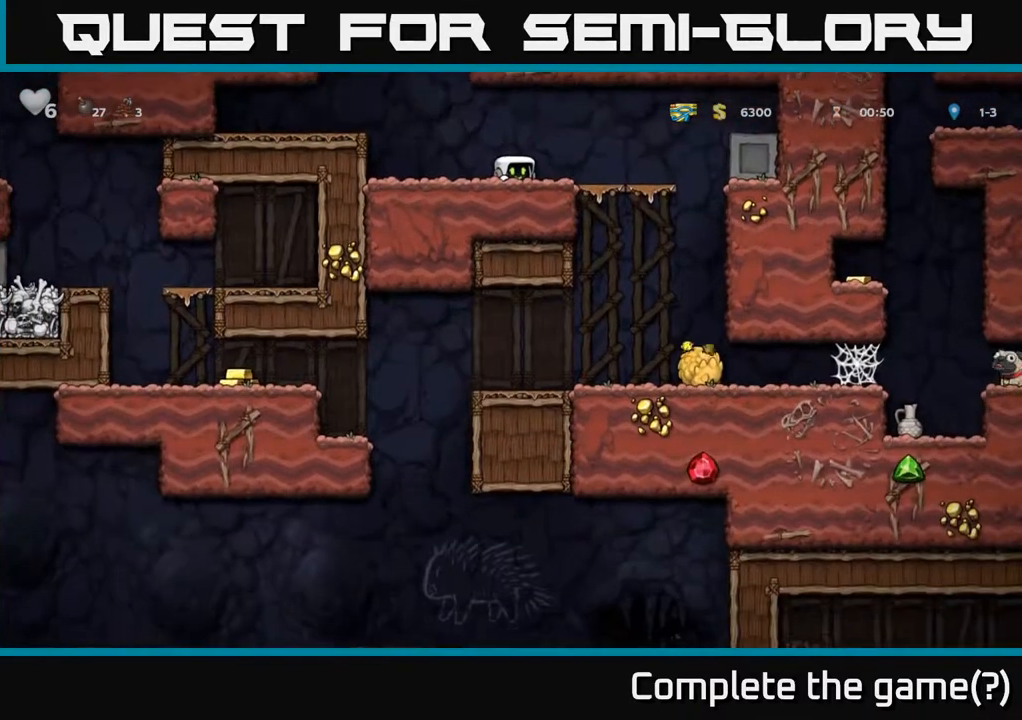
{"buttons": [], "left_stick": "down", "right_stick": "center", "events": []}
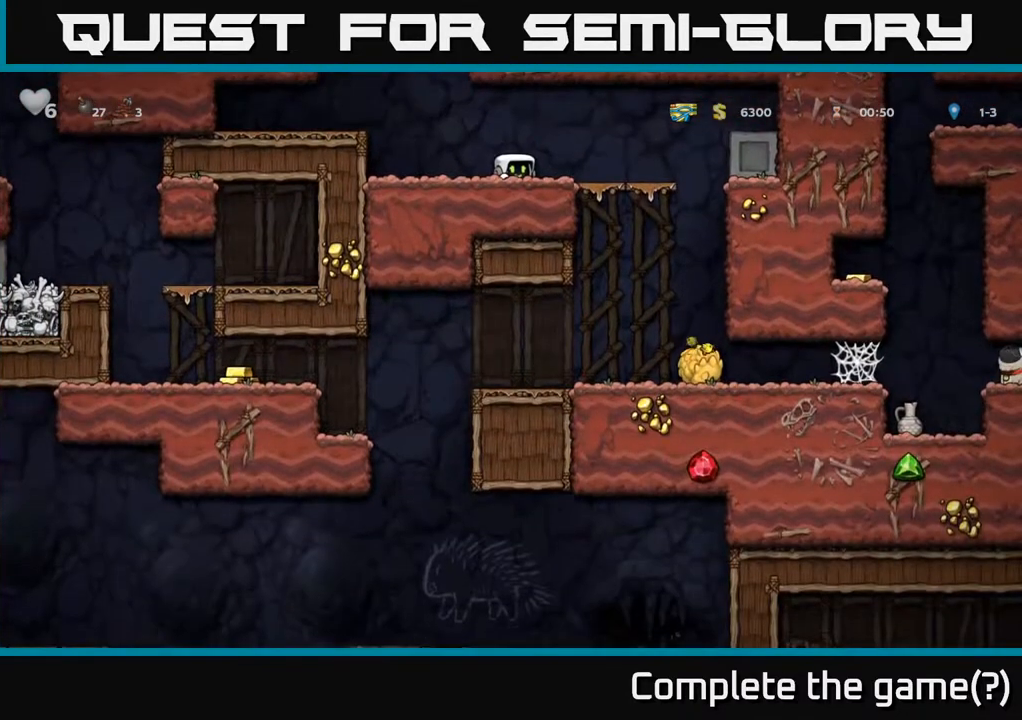
{"buttons": [], "left_stick": "left", "right_stick": "center", "events": [[50, "left_stick", "left"], [117, "A", "down"], [300, "A", "up"]]}
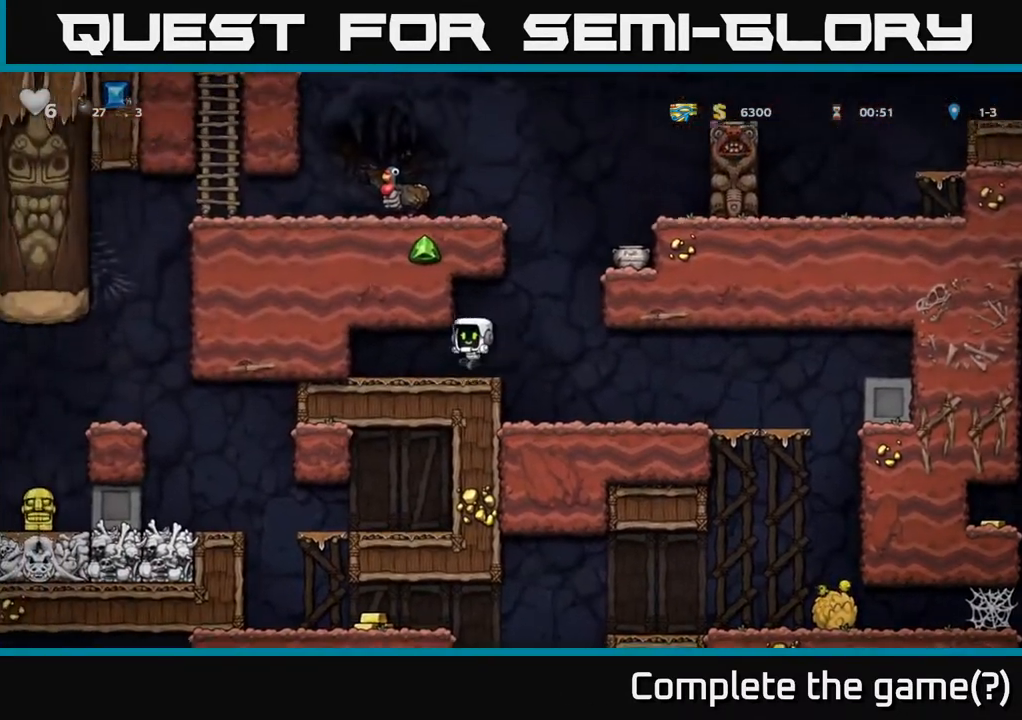
{"buttons": ["A"], "left_stick": "right", "right_stick": "center", "events": [[83, "left_stick", "center"], [283, "left_stick", "right"], [500, "A", "down"]]}
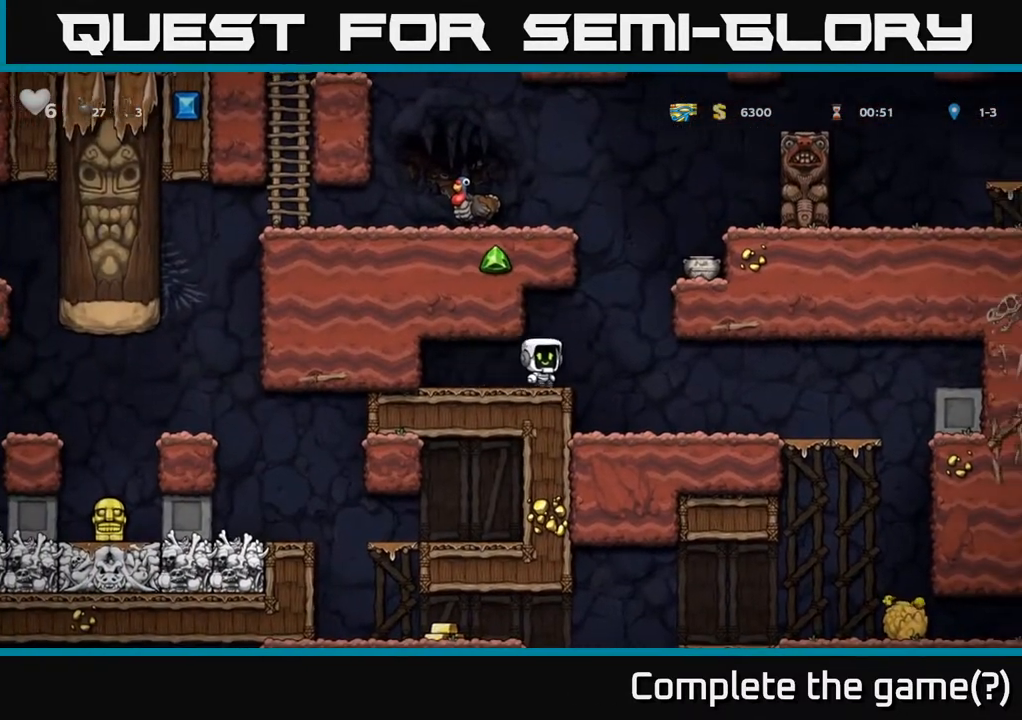
{"buttons": ["A"], "left_stick": "left", "right_stick": "center", "events": [[200, "A", "up"], [450, "A", "down"], [500, "left_stick", "left"]]}
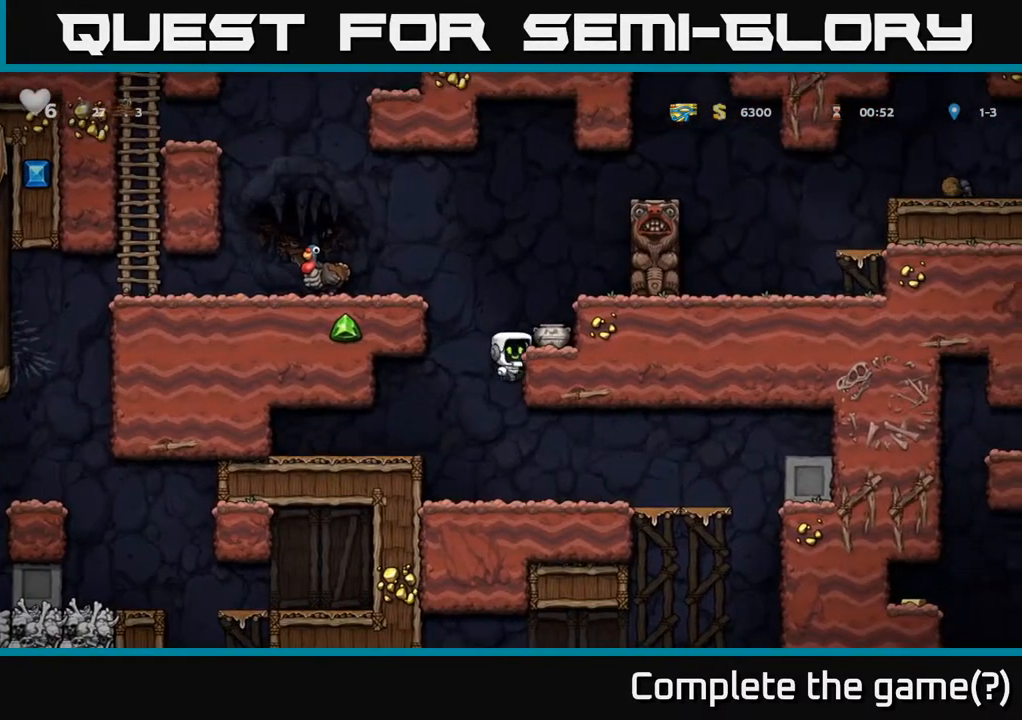
{"buttons": [], "left_stick": "left", "right_stick": "center", "events": [[150, "A", "up"], [333, "A", "down"], [483, "A", "up"]]}
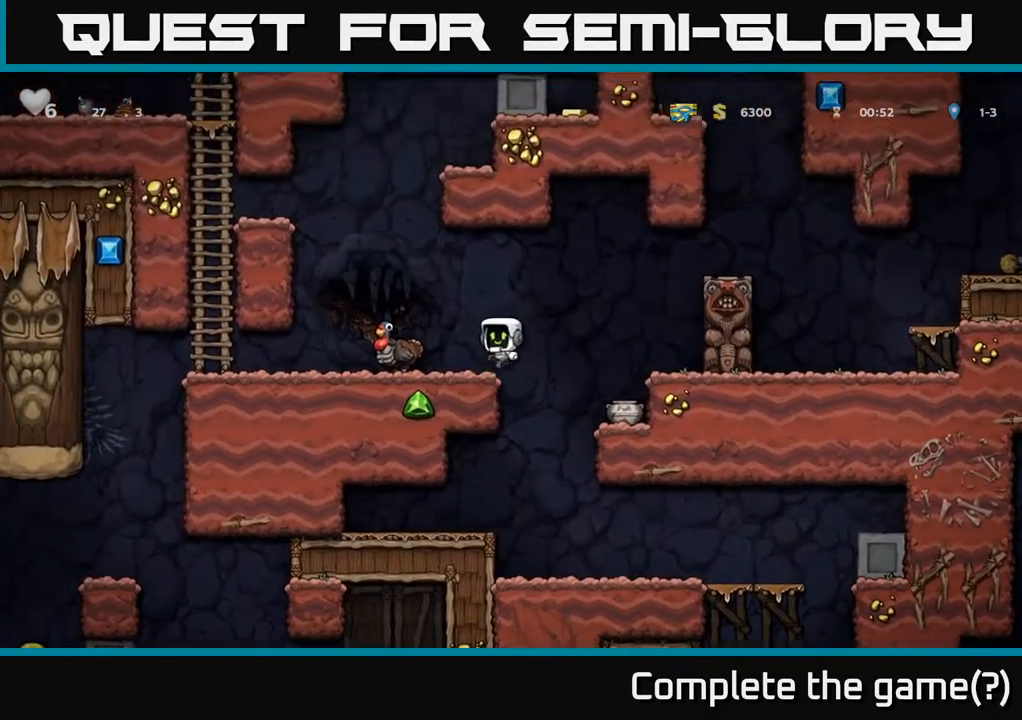
{"buttons": [], "left_stick": "center", "right_stick": "center", "events": [[117, "left_stick", "center"], [250, "A", "down"], [383, "A", "up"]]}
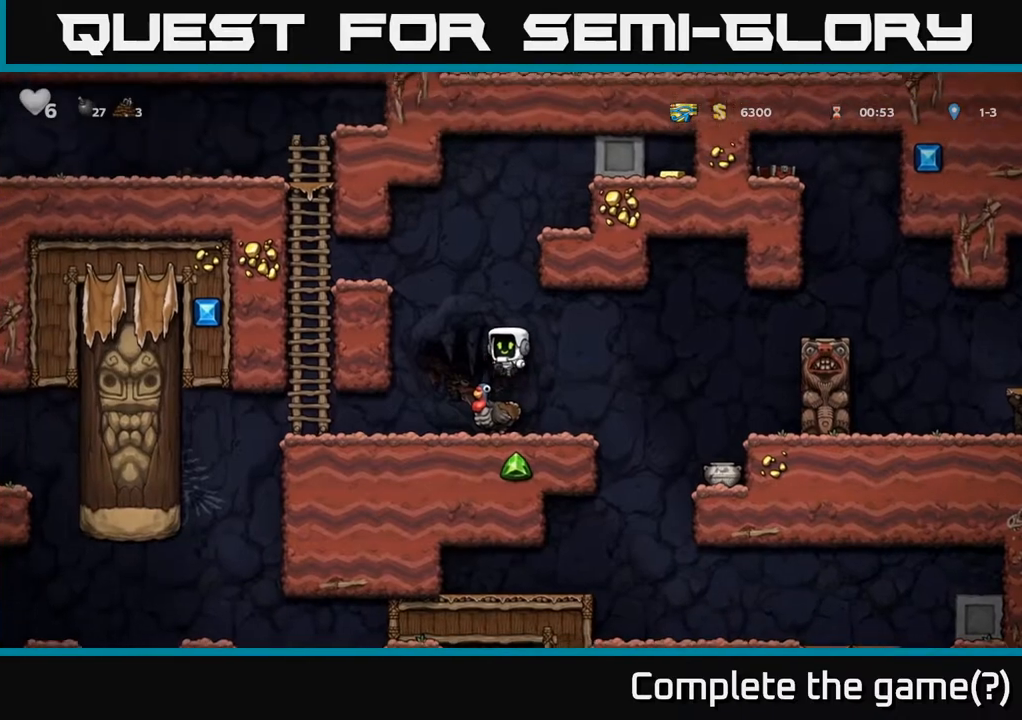
{"buttons": [], "left_stick": "left", "right_stick": "center", "events": [[67, "left_stick", "left"], [150, "left_stick", "center"], [283, "left_stick", "left"]]}